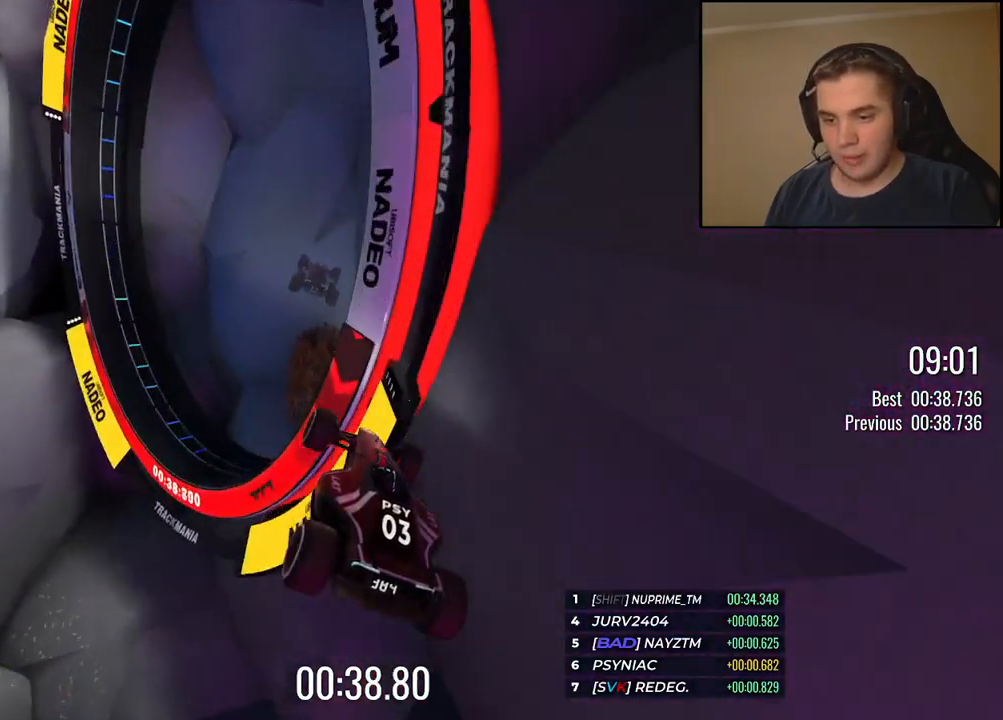
Gameplay with keyboard; each line is a JSON object with the keys held at the frame after it. "events" lists presses ("down") and releases ("up") of "down", "left", "right" and "up" between this image and that frame as [ms after this image, input, new state], when the widget could be followed in between. No other keys are recorded. Mouse input is not recorded.
{"keys": ["up"], "events": []}
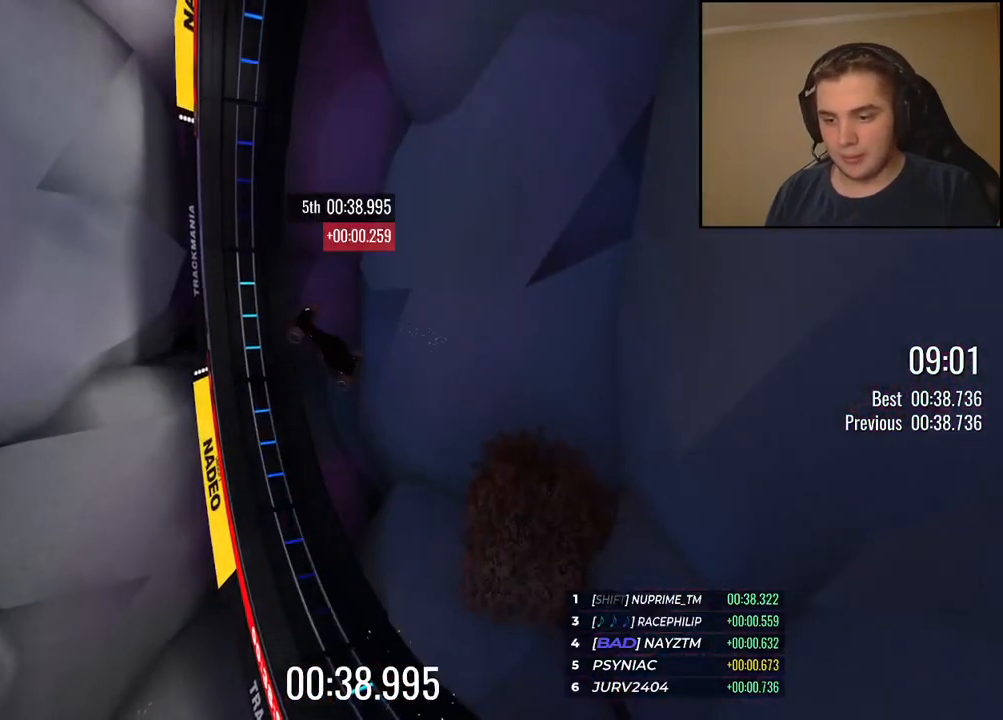
{"keys": [], "events": [[217, "up", "up"]]}
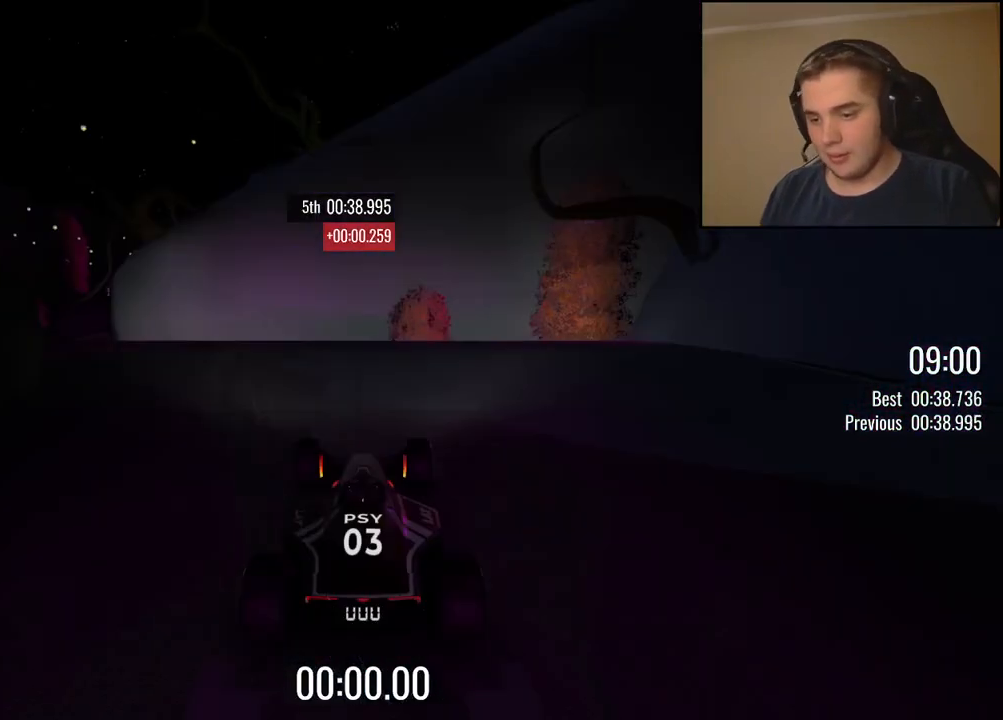
{"keys": [], "events": []}
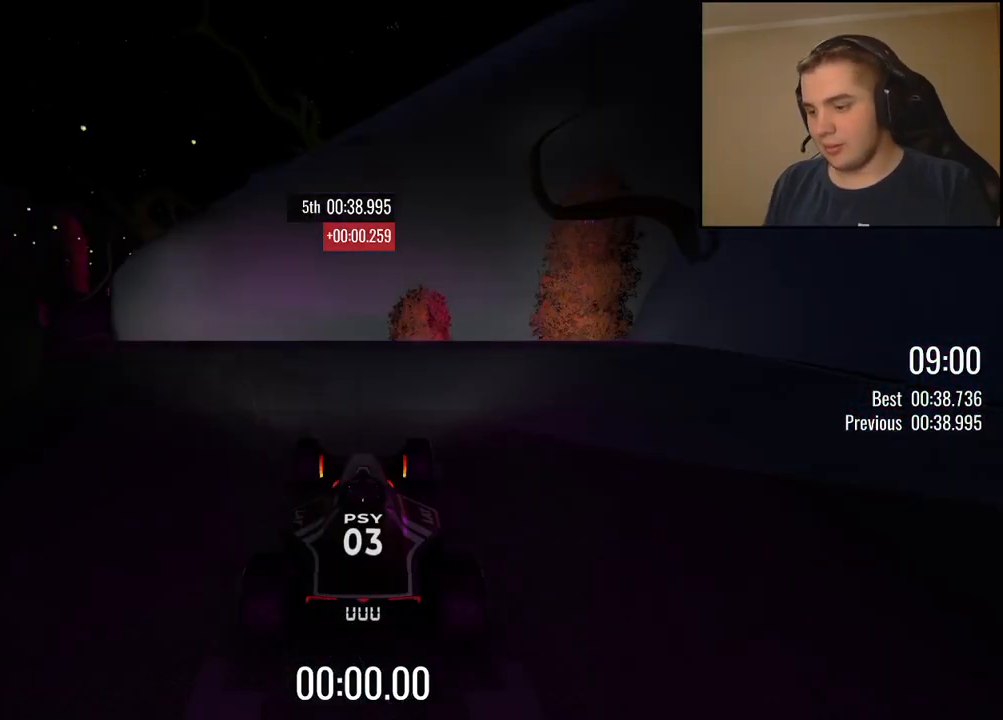
{"keys": [], "events": []}
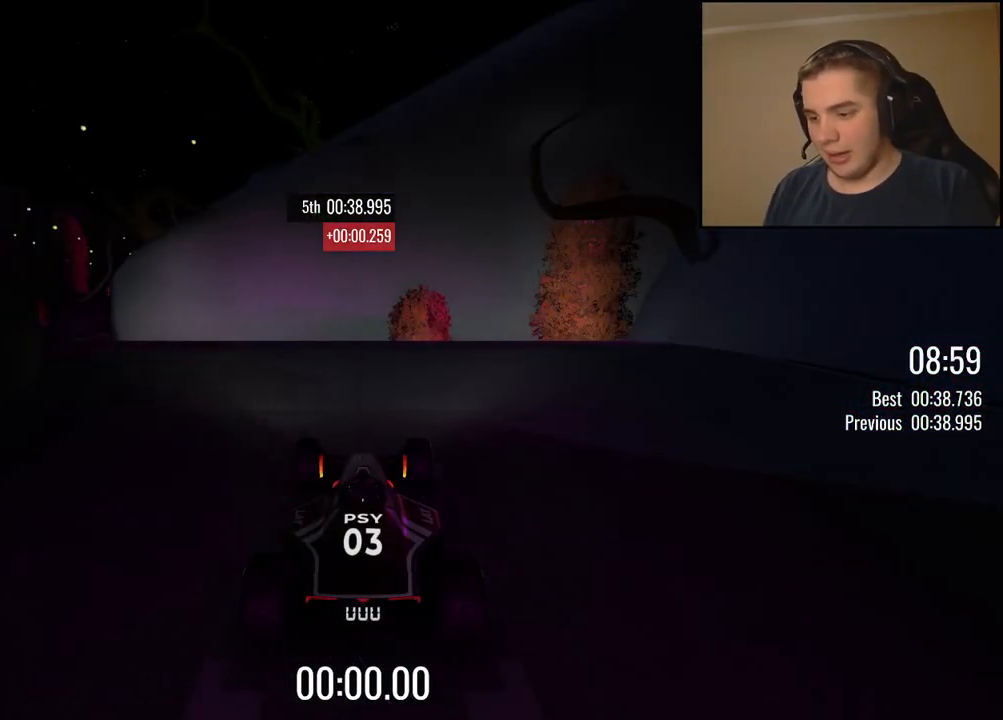
{"keys": ["left", "up"], "events": [[217, "up", "down"], [234, "left", "down"], [317, "left", "up"], [418, "left", "down"]]}
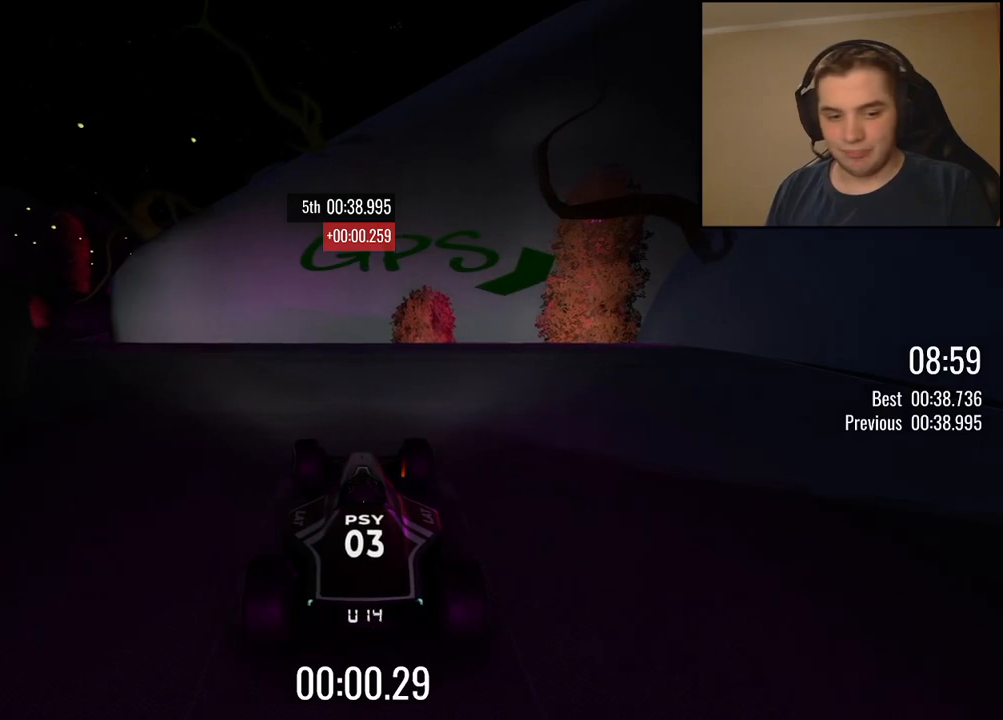
{"keys": ["up"], "events": [[17, "left", "up"], [117, "left", "down"], [200, "left", "up"], [317, "left", "down"], [401, "left", "up"]]}
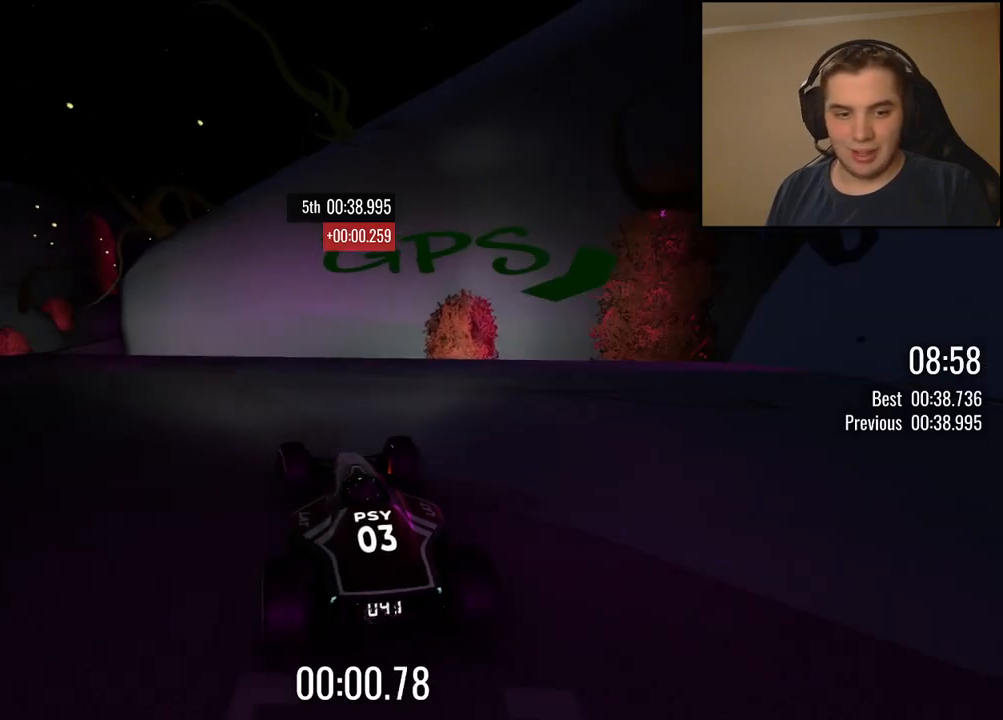
{"keys": ["up"], "events": [[17, "left", "down"], [83, "left", "up"], [200, "left", "down"], [301, "left", "up"], [401, "left", "down"], [484, "left", "up"]]}
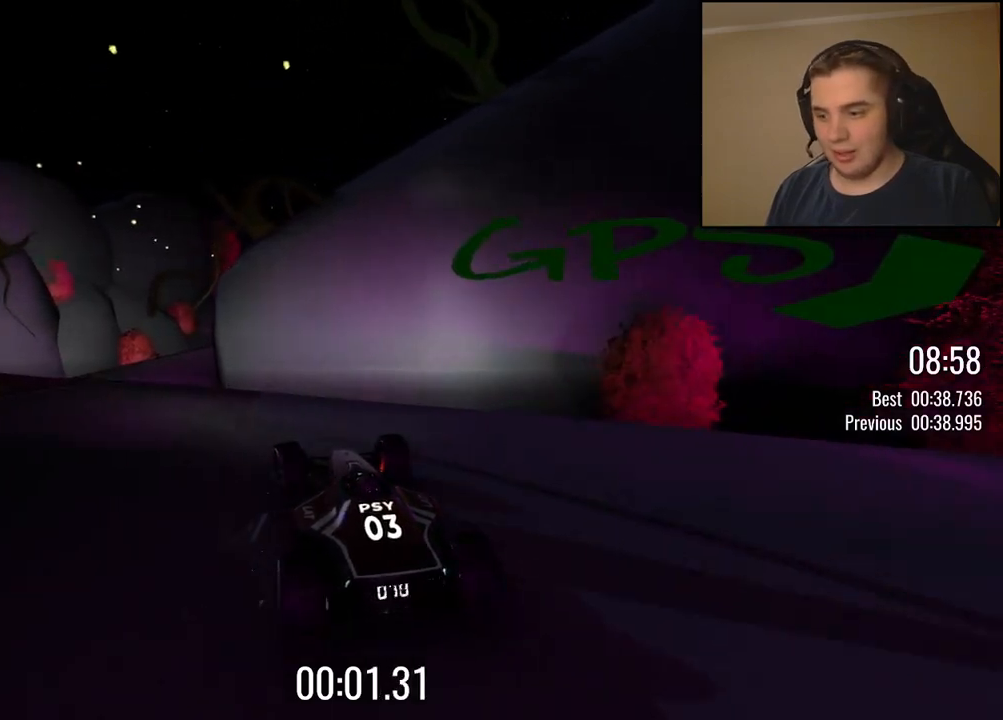
{"keys": ["up"], "events": [[334, "left", "down"], [417, "left", "up"]]}
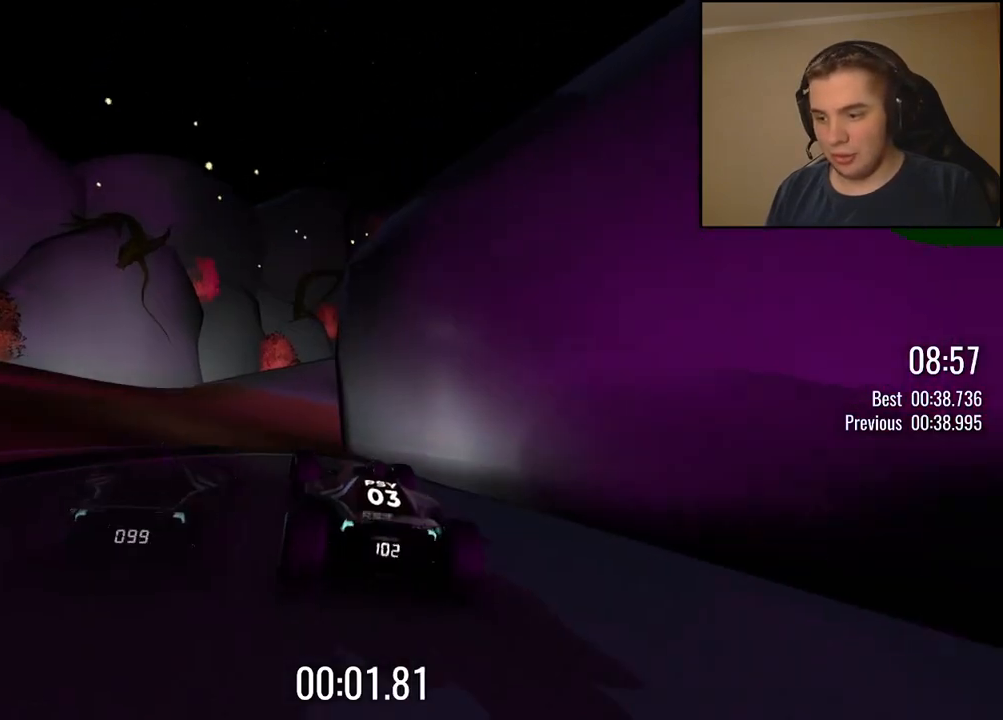
{"keys": ["up"], "events": [[401, "right", "down"], [484, "right", "up"]]}
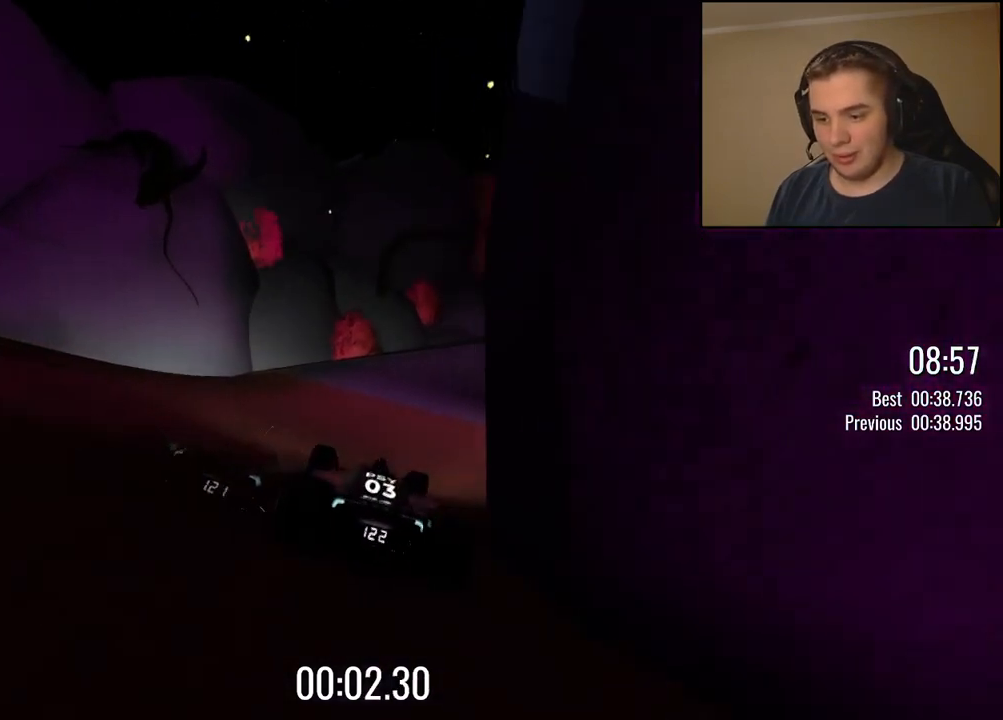
{"keys": ["right", "up"], "events": [[367, "right", "down"]]}
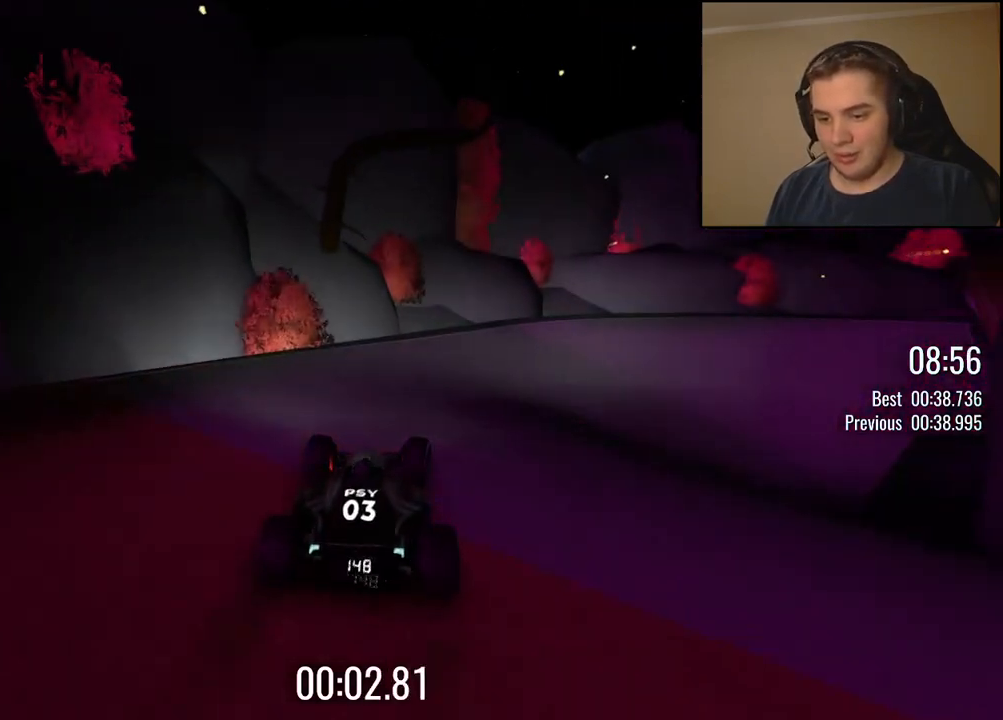
{"keys": ["right", "up"], "events": []}
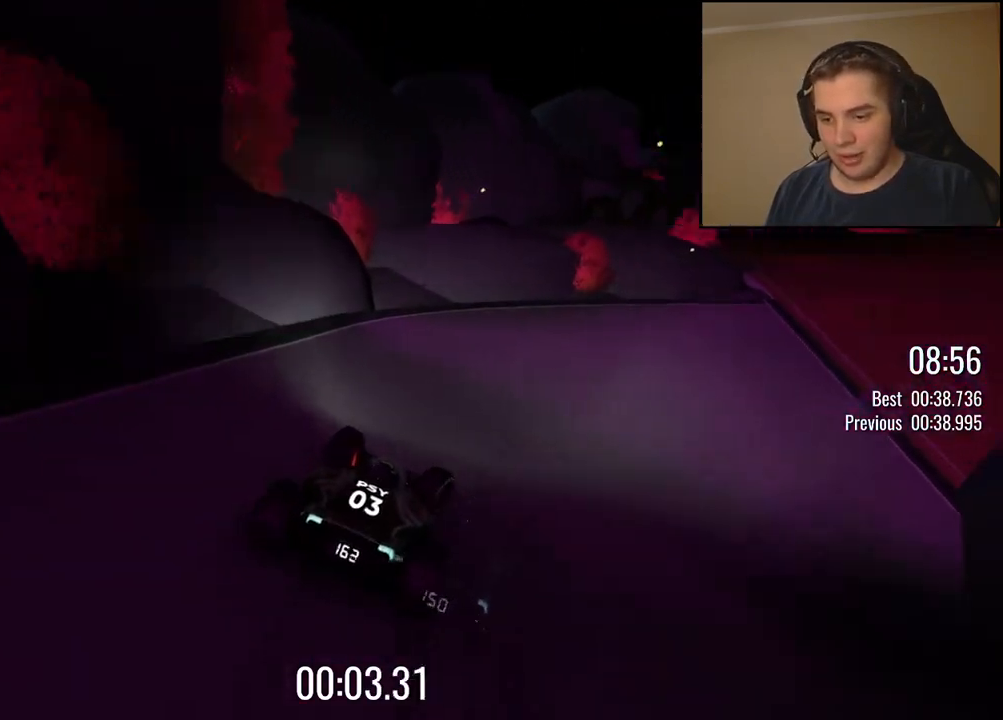
{"keys": ["up"], "events": [[283, "right", "up"], [367, "right", "down"], [484, "right", "up"]]}
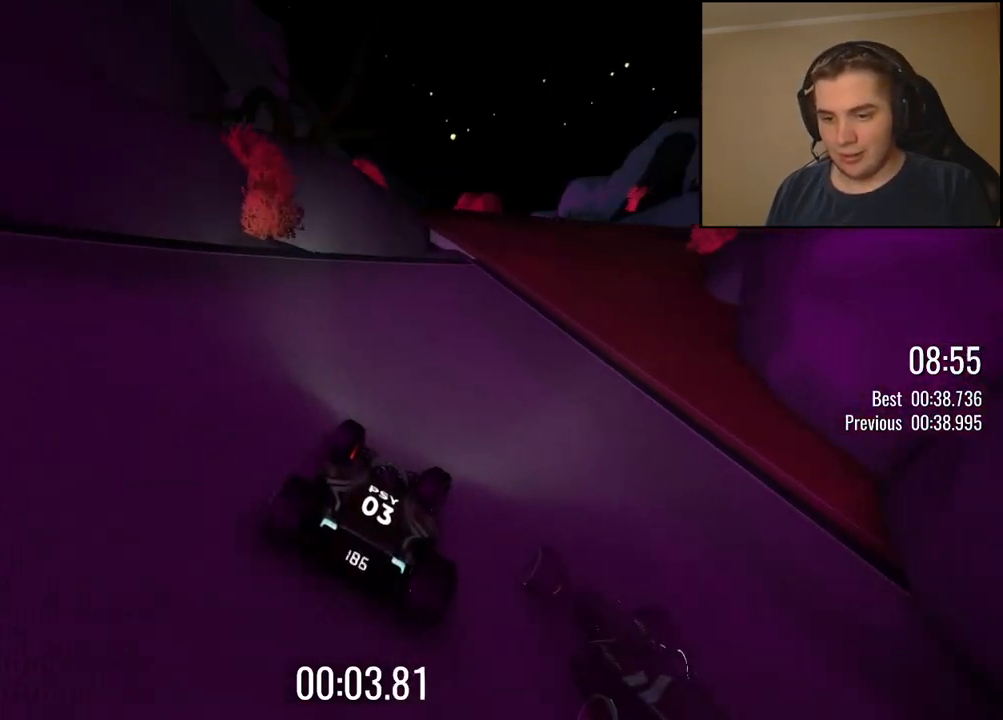
{"keys": ["up"], "events": [[151, "left", "down"], [234, "left", "up"]]}
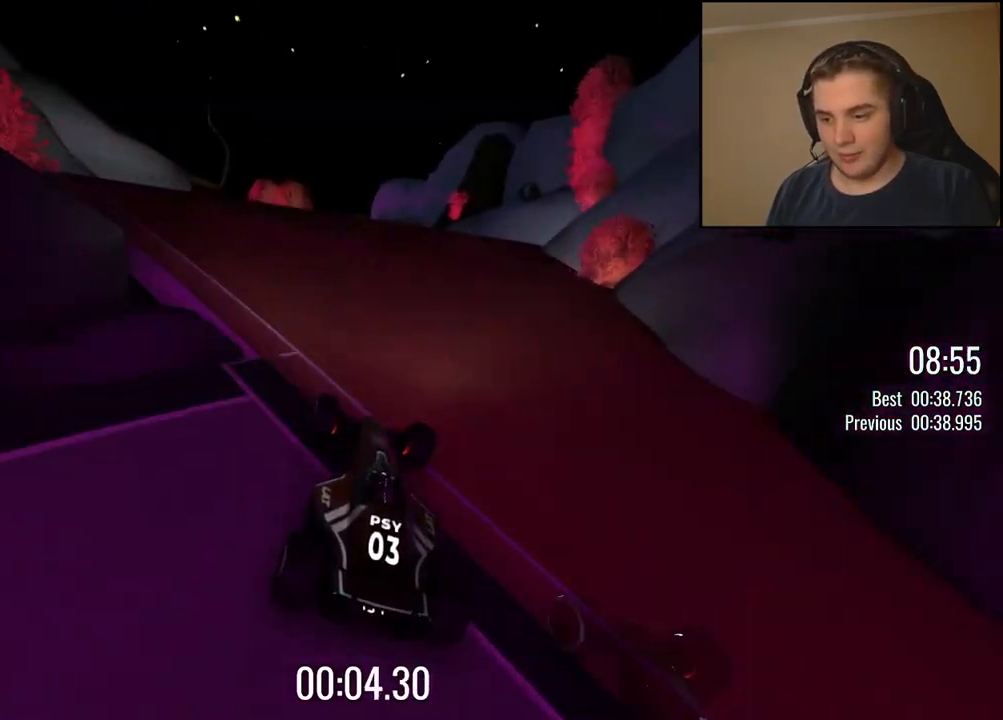
{"keys": ["up"], "events": []}
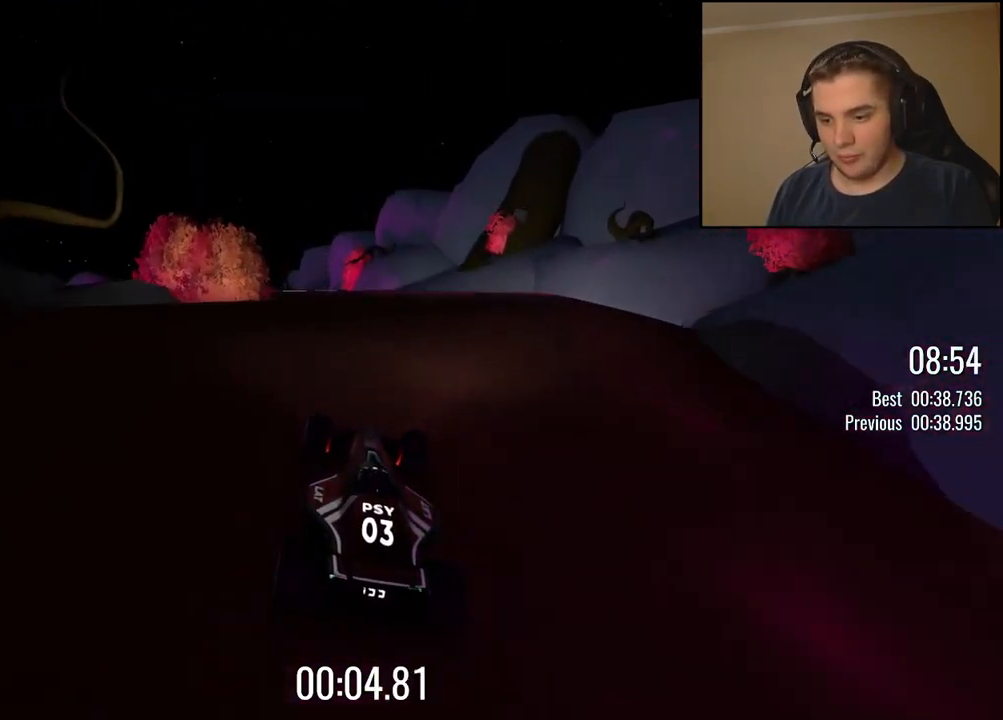
{"keys": ["up"], "events": [[67, "left", "down"], [267, "left", "up"]]}
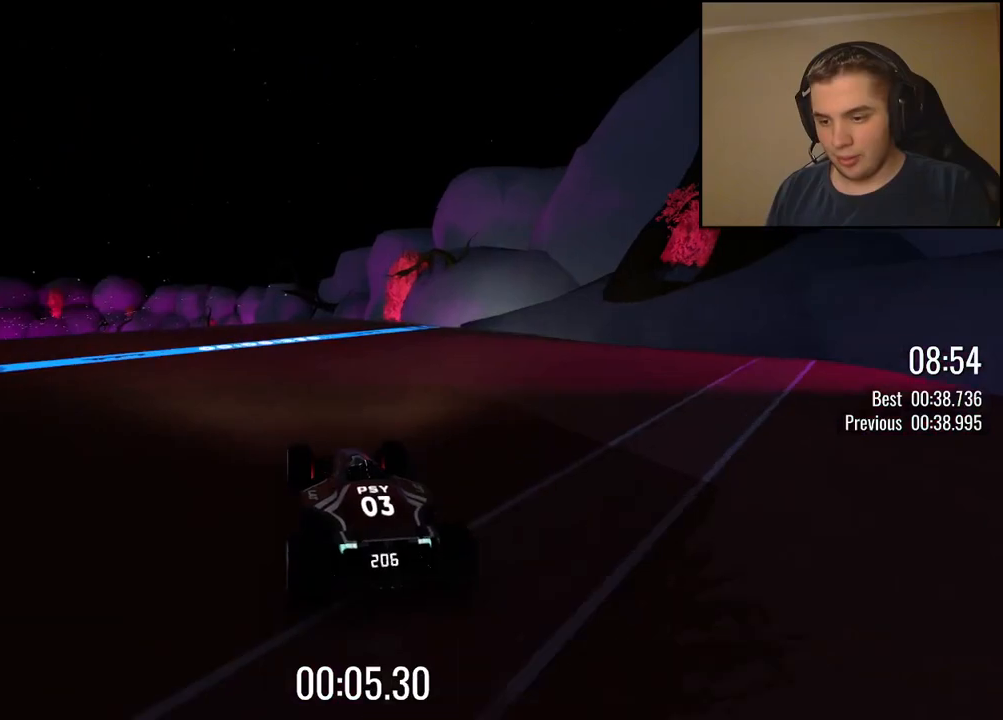
{"keys": ["up"], "events": [[100, "left", "down"], [217, "left", "up"], [301, "left", "down"], [384, "left", "up"]]}
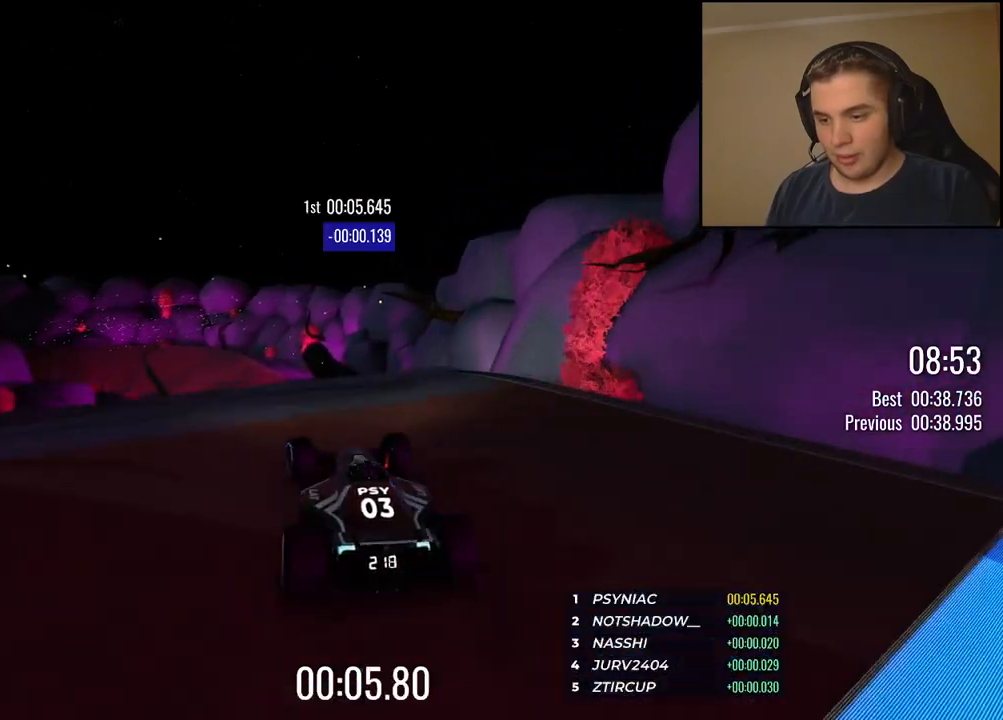
{"keys": ["up"], "events": []}
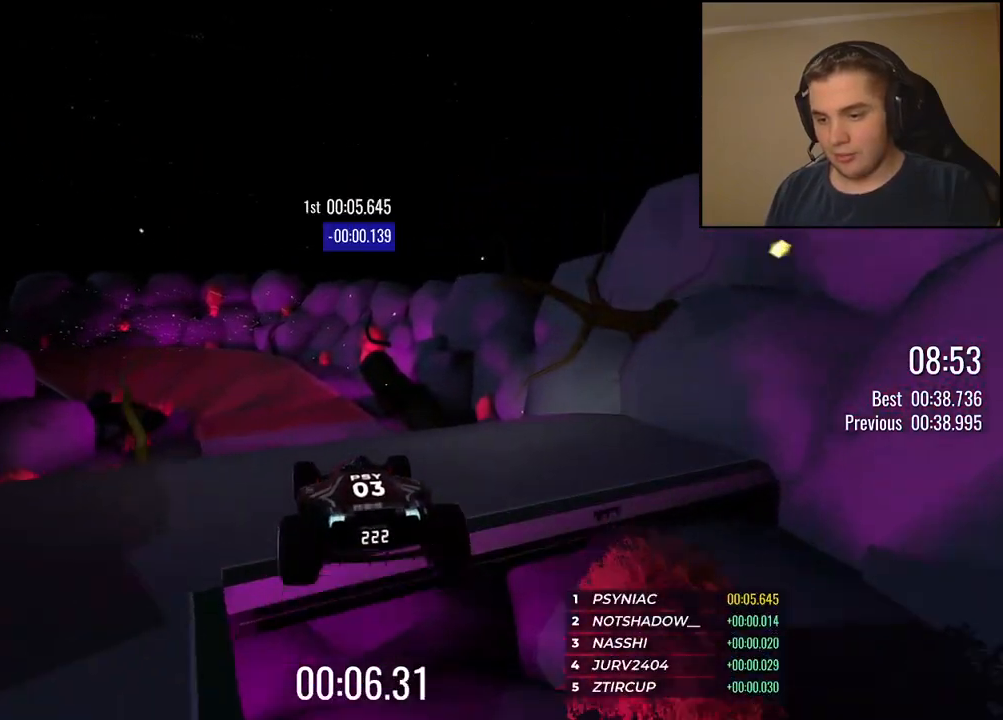
{"keys": ["right", "up"], "events": [[33, "right", "down"]]}
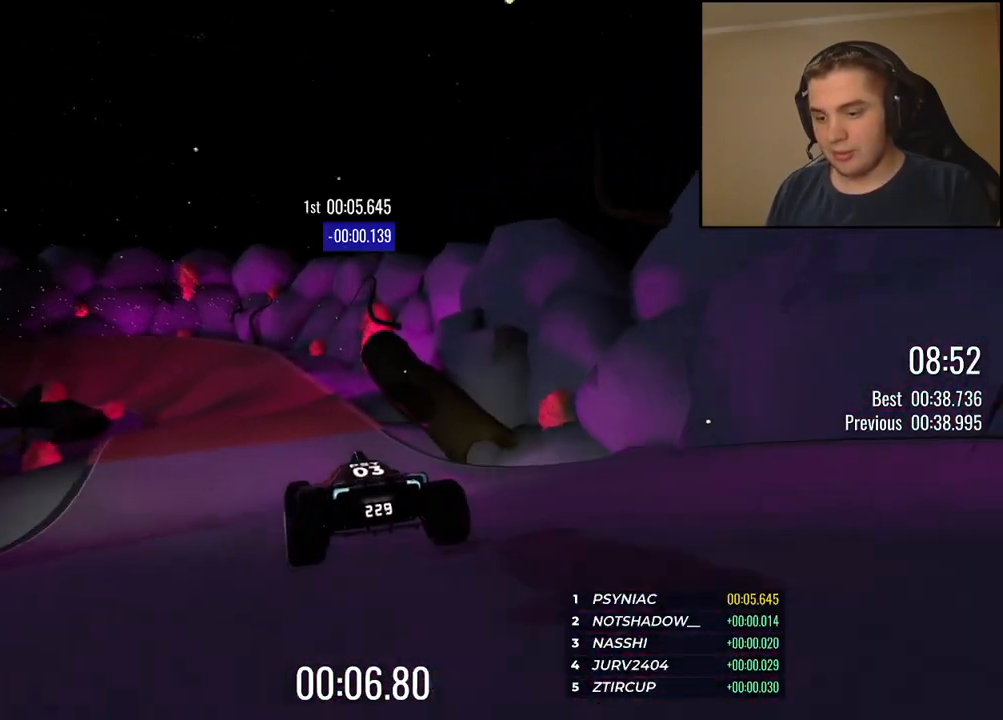
{"keys": ["left", "up"], "events": [[67, "right", "up"], [484, "left", "down"]]}
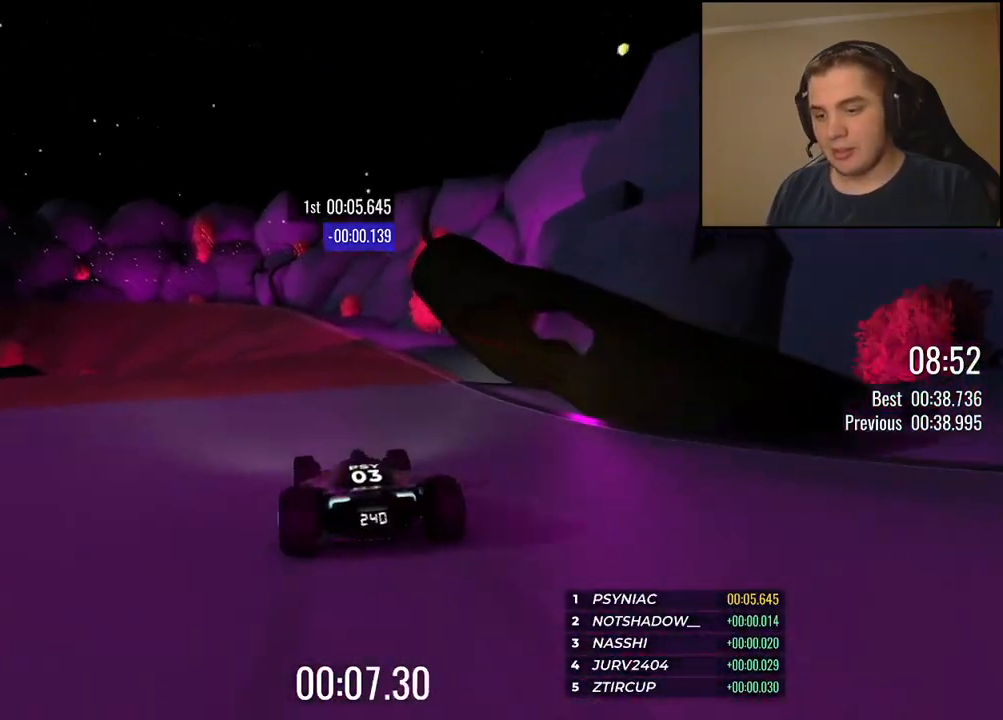
{"keys": ["left", "up"], "events": [[200, "left", "up"], [250, "left", "down"]]}
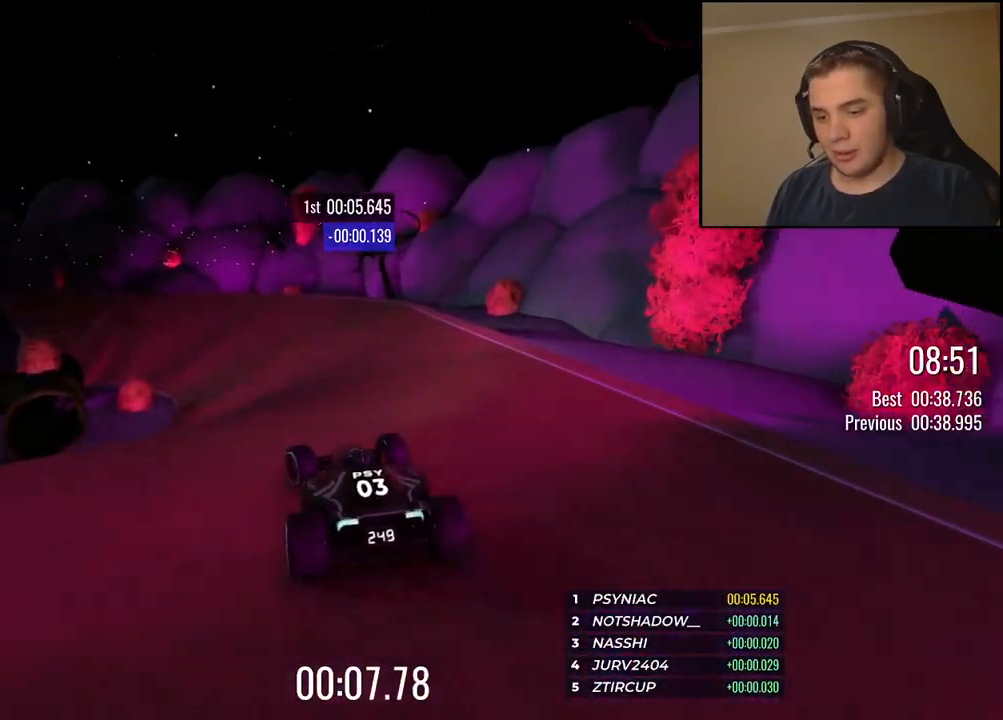
{"keys": ["left", "up"], "events": [[217, "left", "up"], [401, "left", "down"]]}
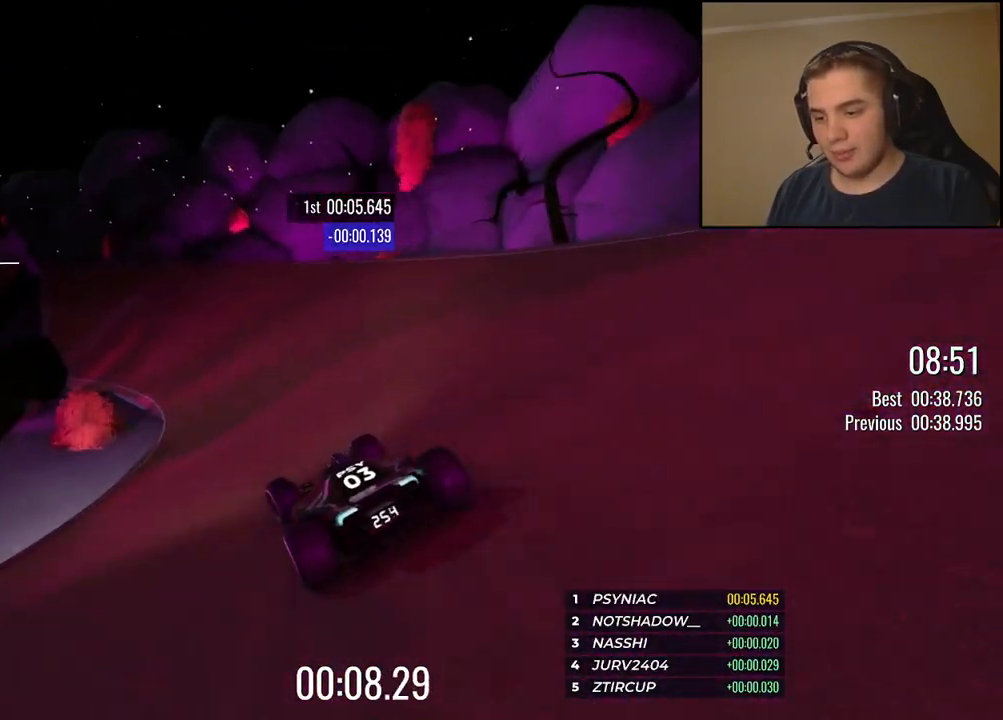
{"keys": ["left", "up"], "events": [[50, "left", "up"], [100, "left", "down"], [267, "left", "up"], [351, "left", "down"]]}
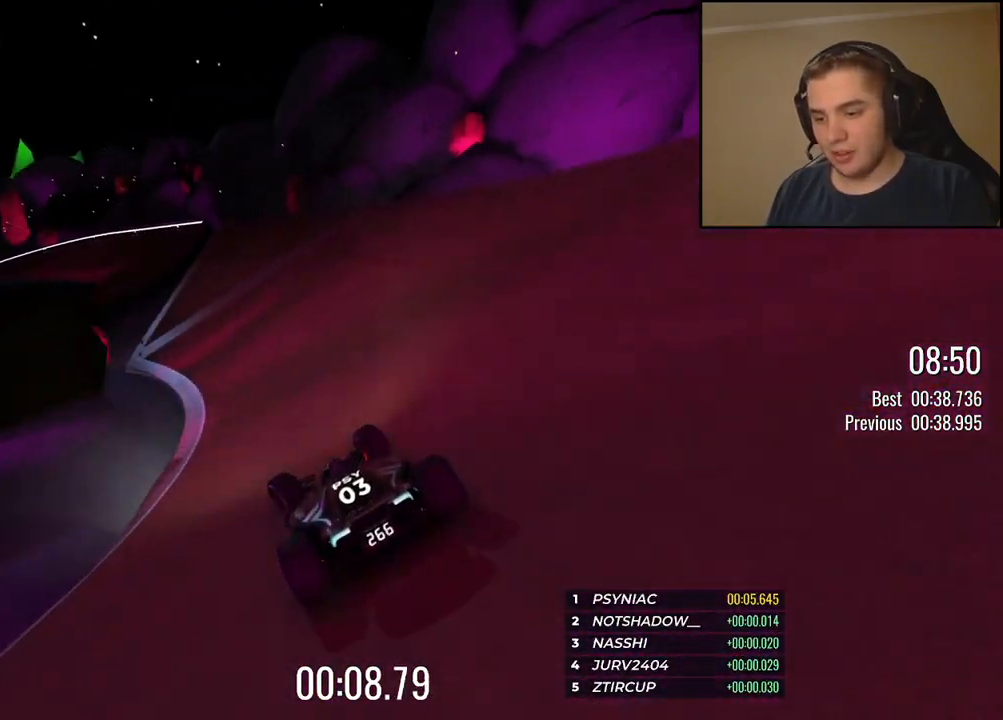
{"keys": ["left", "up"], "events": [[17, "left", "up"], [50, "left", "down"], [351, "left", "up"], [401, "left", "down"]]}
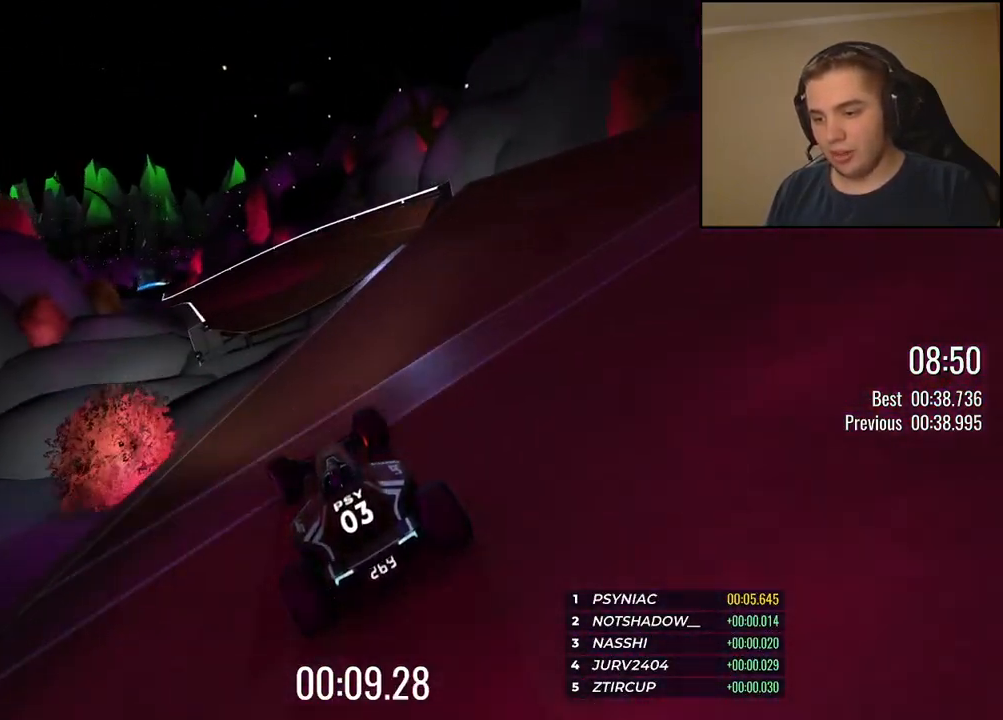
{"keys": ["up"], "events": [[67, "left", "up"], [117, "left", "down"], [200, "left", "up"]]}
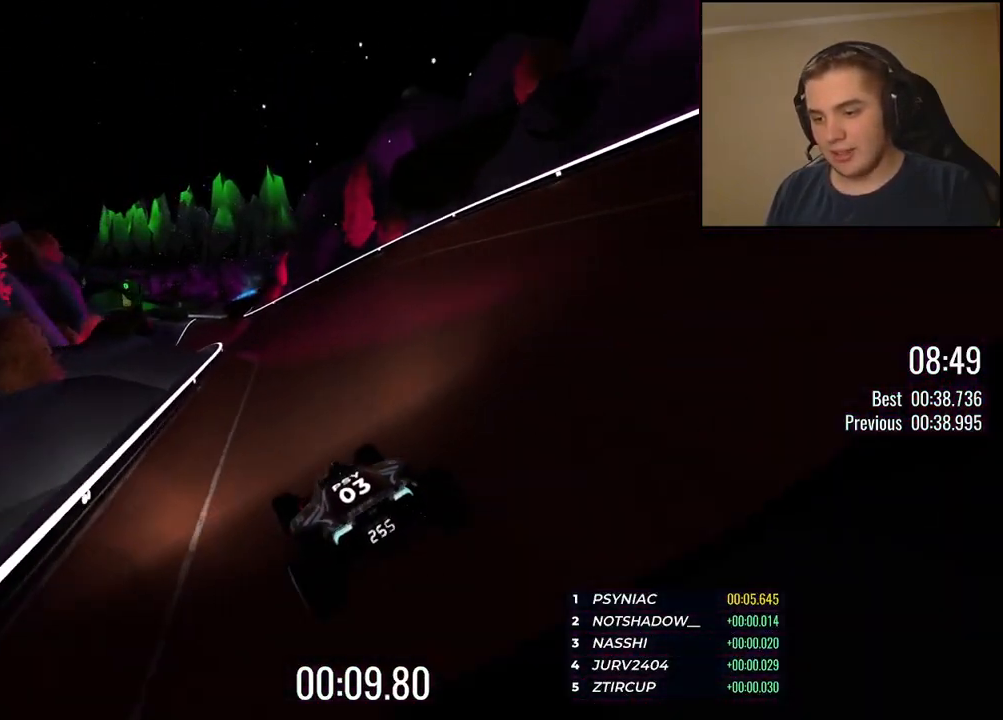
{"keys": ["up"], "events": [[83, "left", "down"], [200, "left", "up"]]}
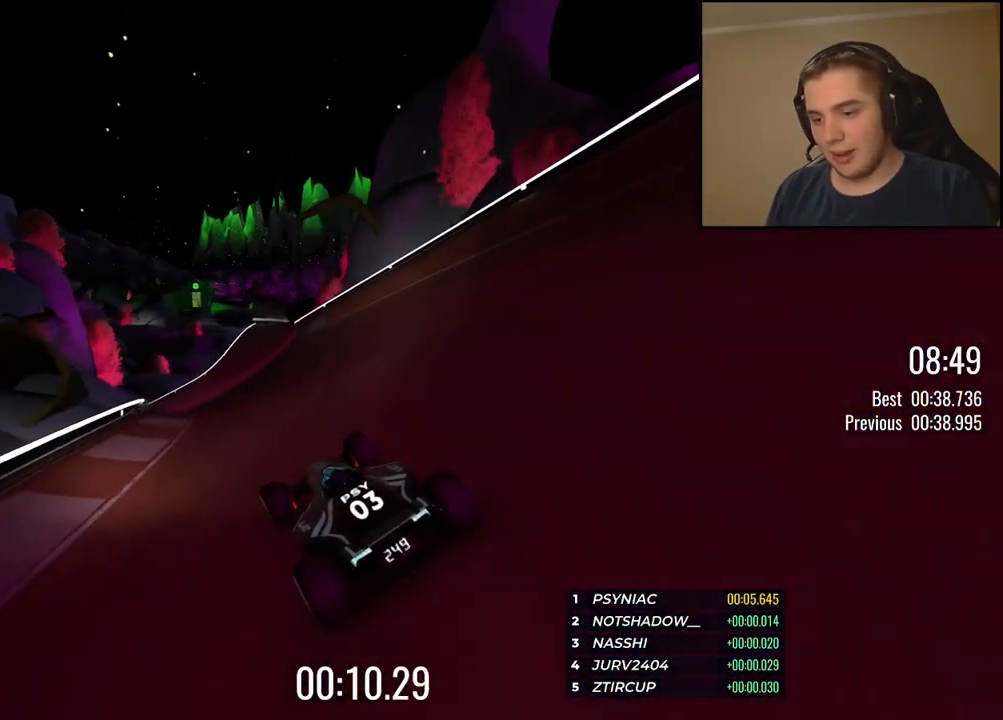
{"keys": ["right", "up"], "events": [[50, "right", "down"], [133, "right", "up"], [417, "right", "down"]]}
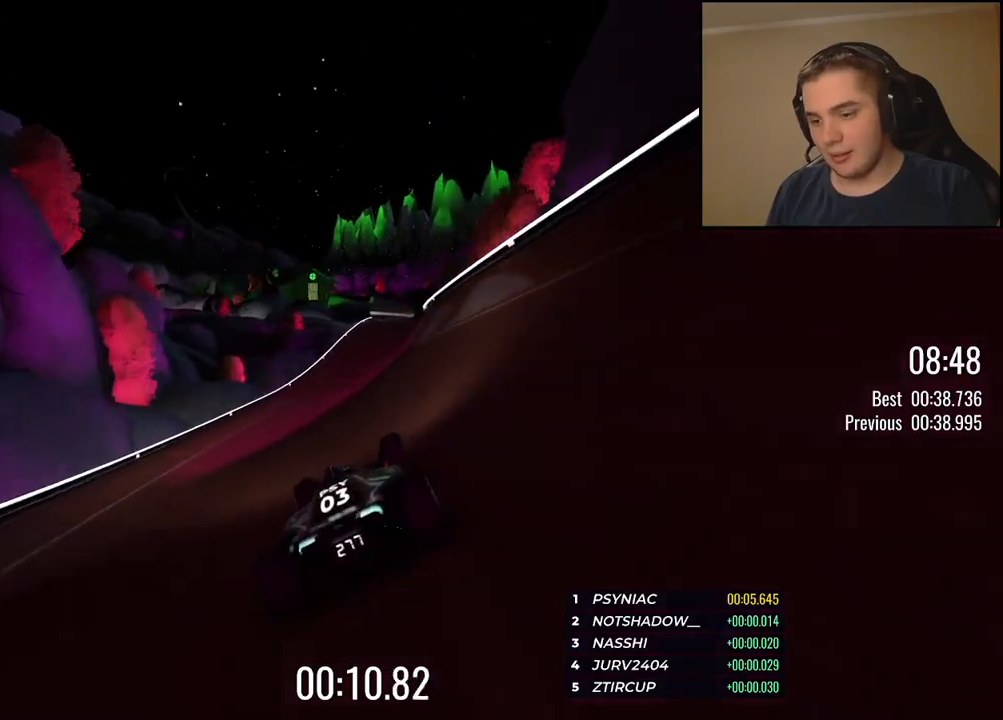
{"keys": ["right", "up"], "events": [[66, "right", "up"], [133, "right", "down"], [283, "right", "up"], [467, "right", "down"]]}
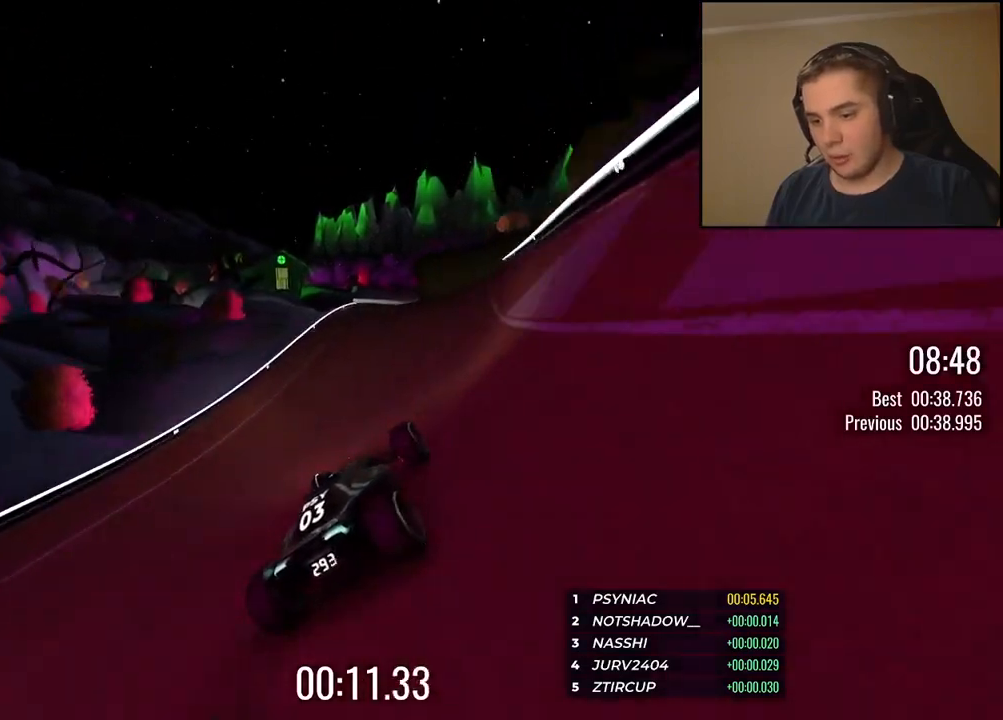
{"keys": ["up"], "events": [[50, "right", "up"]]}
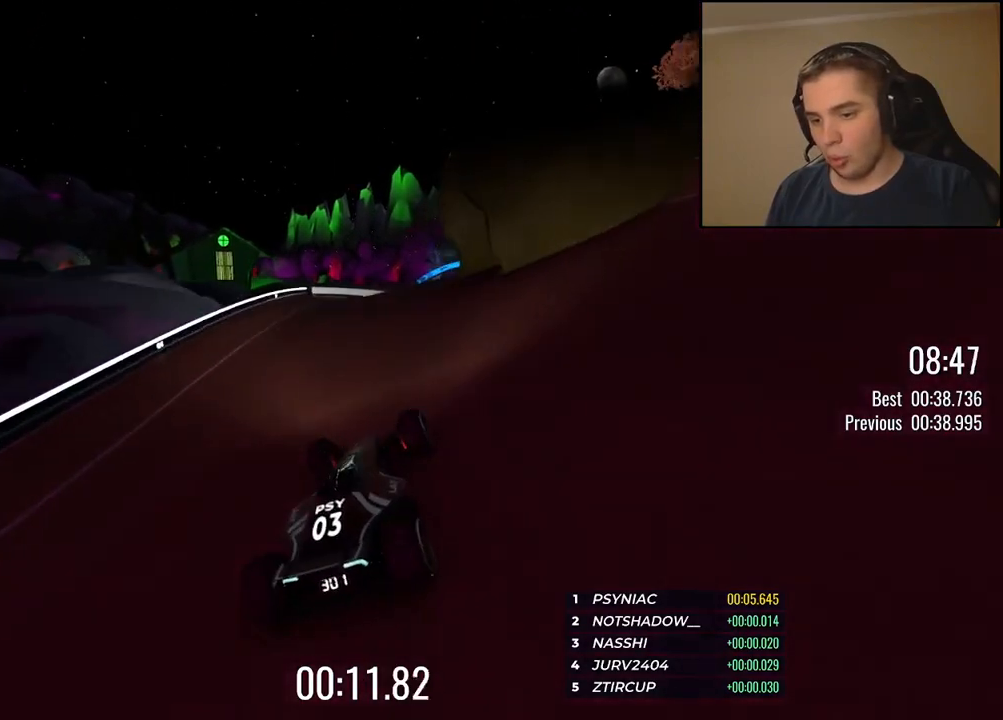
{"keys": ["up"], "events": [[51, "right", "down"], [101, "right", "up"], [284, "left", "down"], [401, "left", "up"]]}
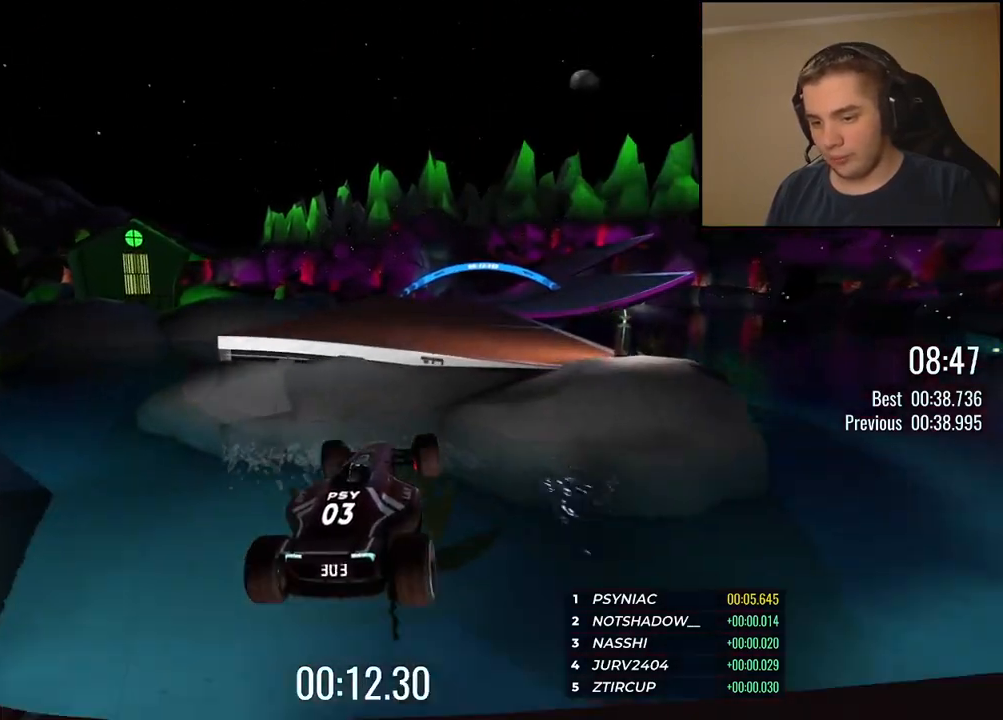
{"keys": ["up"], "events": [[167, "right", "down"], [351, "right", "up"]]}